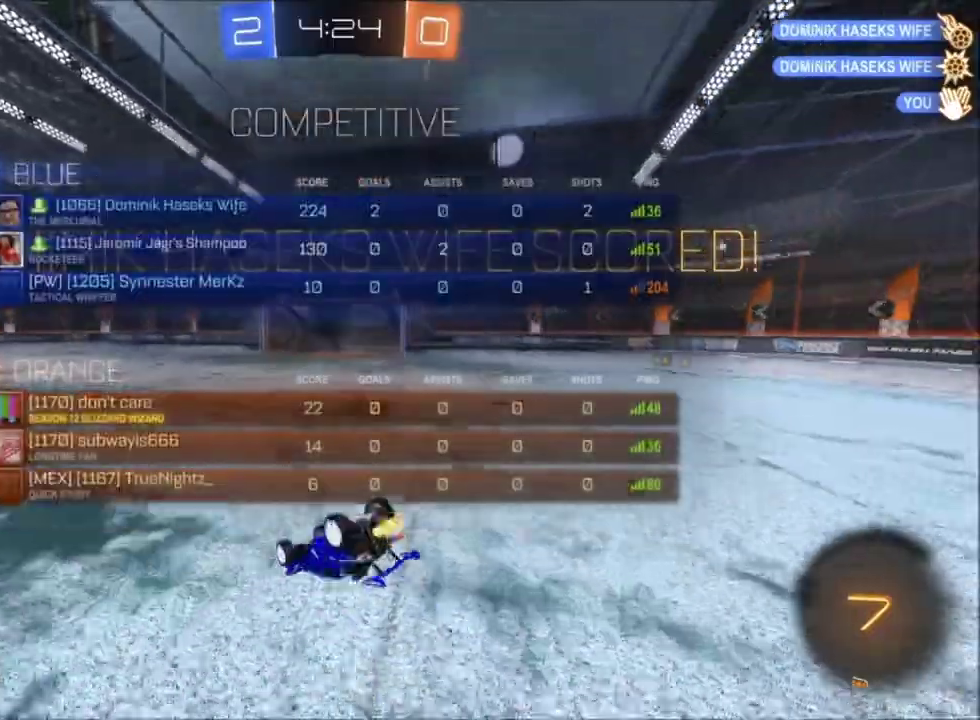
Gameplay with a controller (Xbox layout); each line is a JSON object with the inputs held at the frame after it. "events" lists button and stick changes between this image and that frame as [ms after this image, input, new state], when the widget could be followed in between. This document gives stick clicks only as held states, not as events. Not read: SELECT.
{"buttons": [], "left_stick": "center", "right_stick": "center", "events": [[134, "left_stick", "center"], [167, "A", "up"]]}
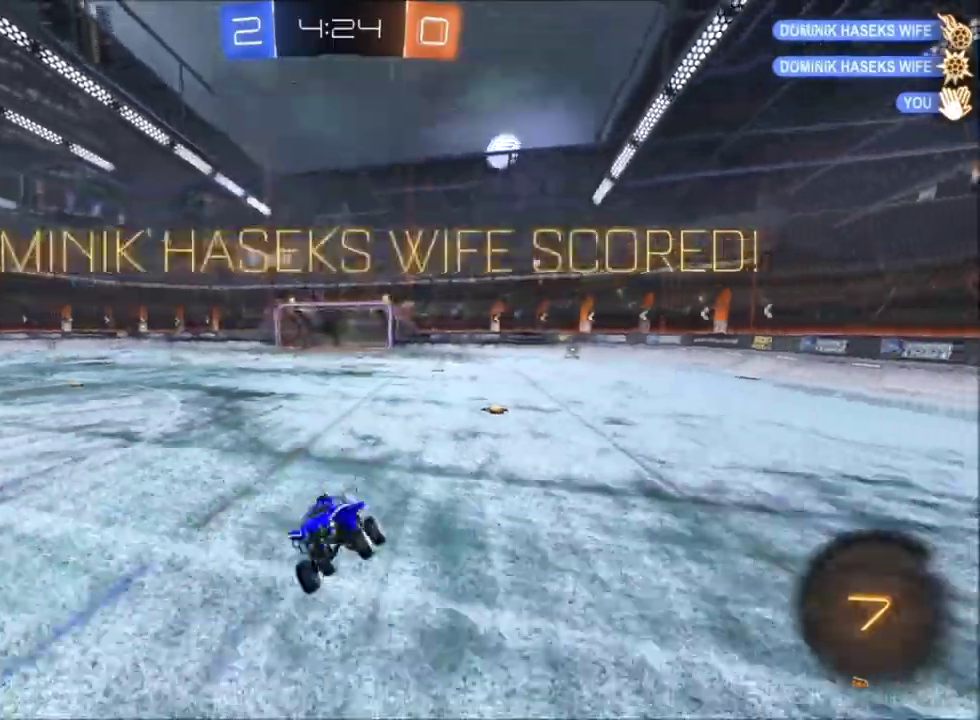
{"buttons": [], "left_stick": "center", "right_stick": "center", "events": []}
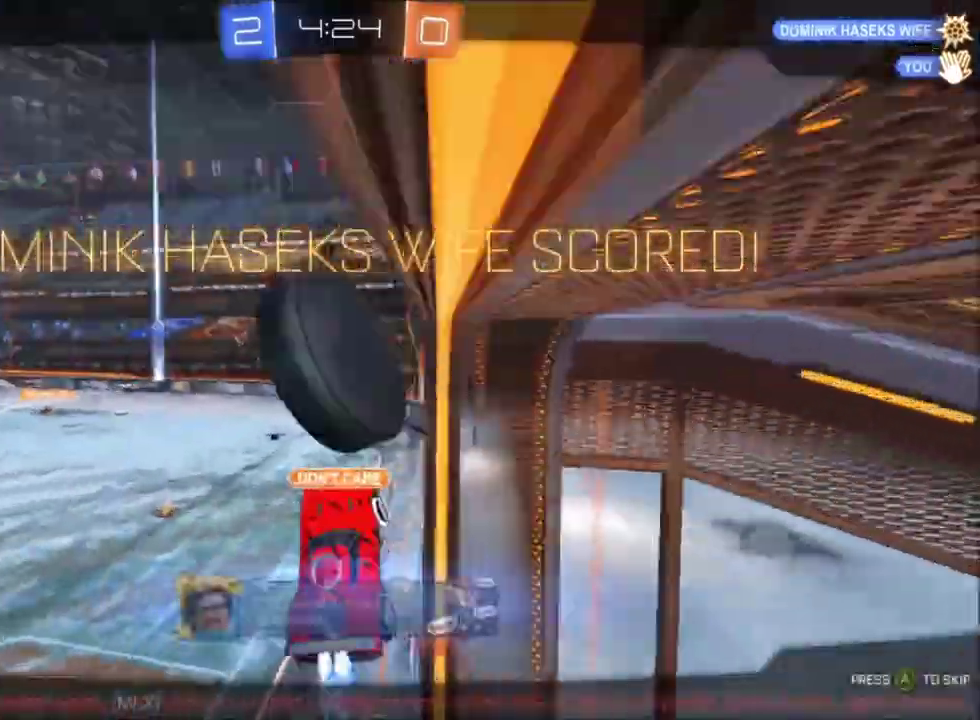
{"buttons": ["X", "R2"], "left_stick": "center", "right_stick": "center", "events": [[300, "R2", "down"], [367, "X", "down"]]}
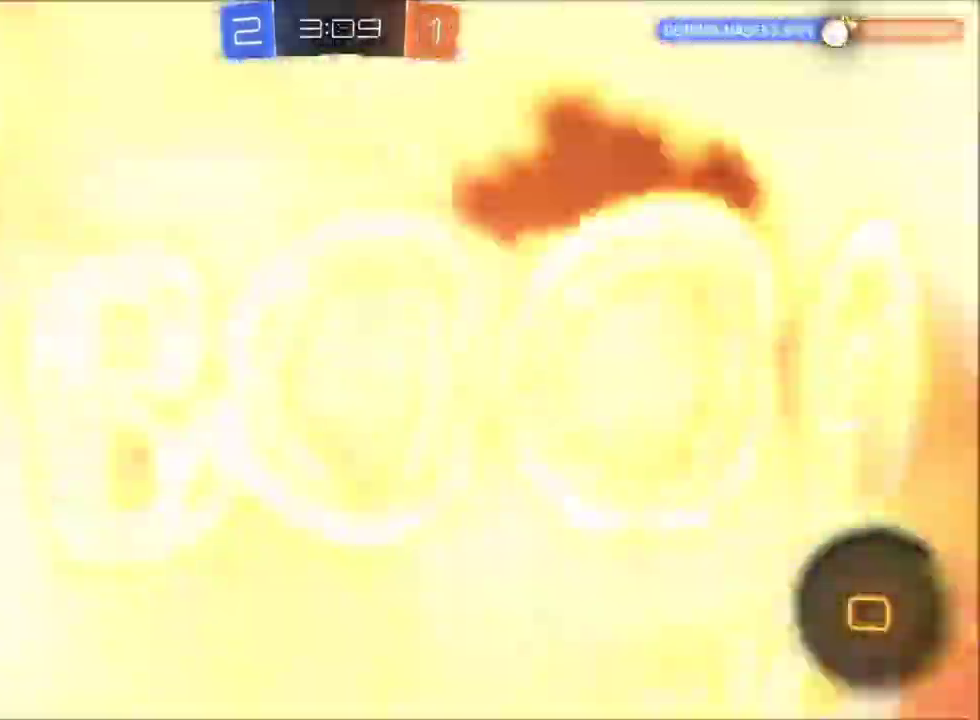
{"buttons": ["X", "R2"], "left_stick": "center", "right_stick": "center", "events": [[333, "left_stick", "right"], [433, "left_stick", "center"]]}